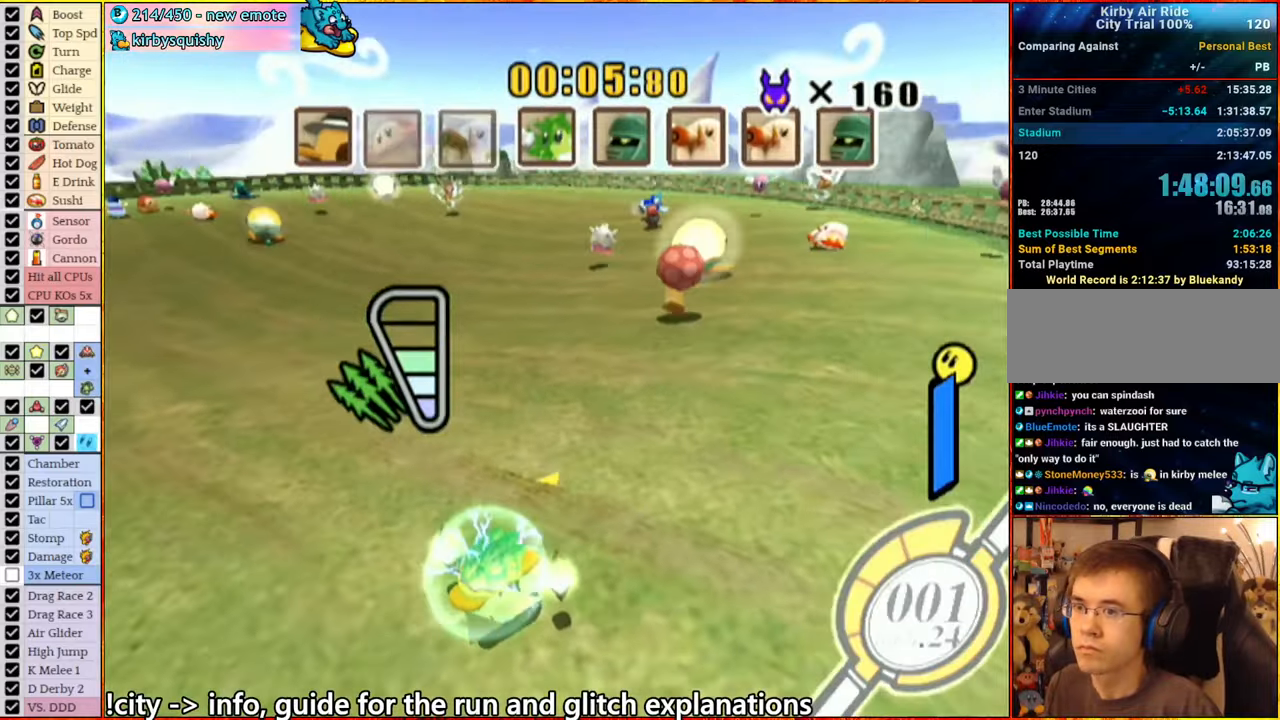
Gameplay with a controller (Nintendo layout); each line is a JSON object with the inputs held at the frame after it. "events" lists button and stick changes between this image and that frame as [ms after this image, input, new state], when the widget could be followed in between. Not read: L3 R3 START.
{"buttons": ["A"], "left_stick": "down", "right_stick": "center", "events": [[33, "left_stick", "left"], [116, "left_stick", "down-right"], [133, "A", "up"], [183, "left_stick", "up-right"], [233, "A", "down"], [300, "left_stick", "up-left"], [416, "left_stick", "down-left"], [500, "left_stick", "down"]]}
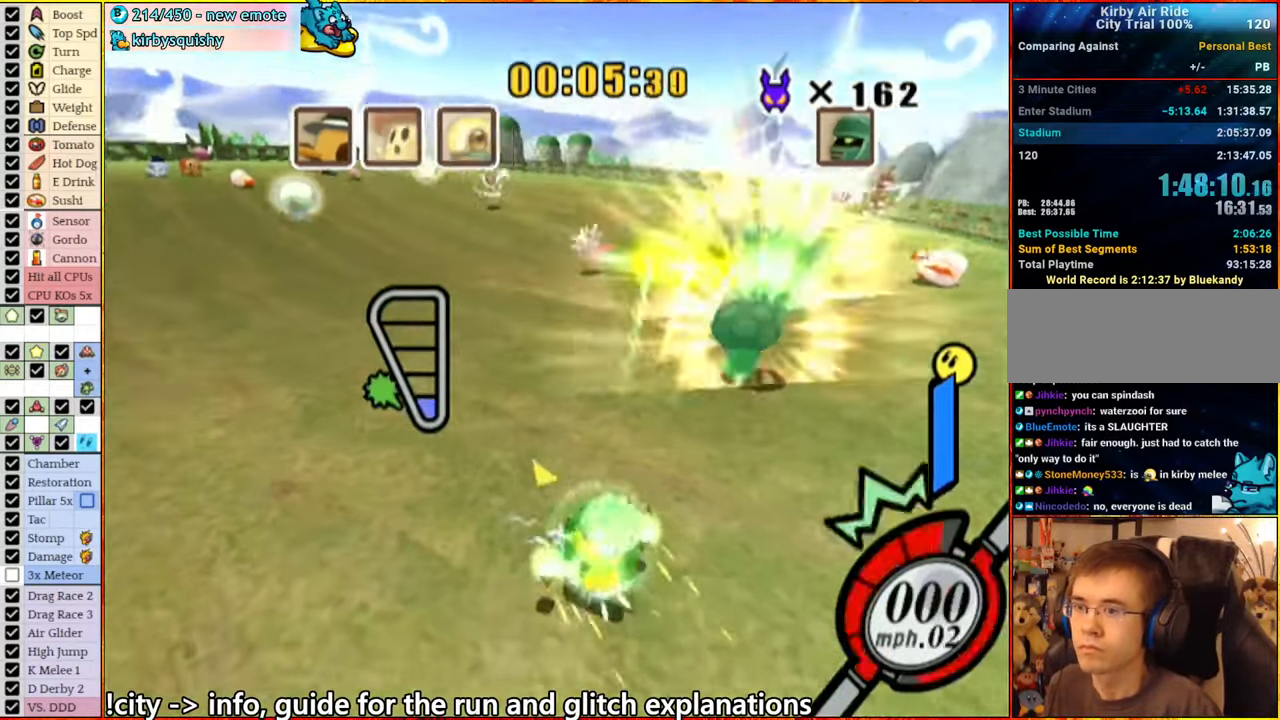
{"buttons": ["A"], "left_stick": "down-left", "right_stick": "center", "events": [[16, "left_stick", "down-right"], [133, "left_stick", "left"], [283, "left_stick", "down-right"], [350, "left_stick", "up-right"], [416, "left_stick", "up-left"], [483, "left_stick", "down-left"]]}
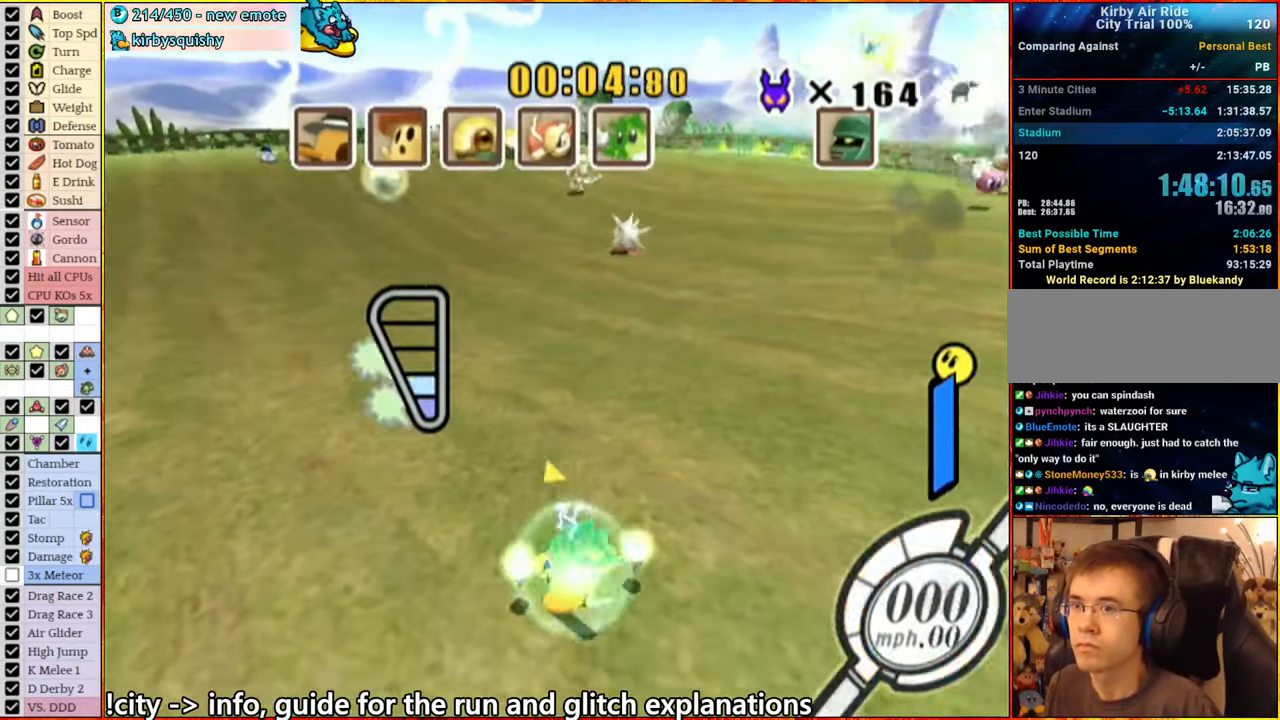
{"buttons": ["A"], "left_stick": "right", "right_stick": "center", "events": [[33, "left_stick", "down-right"], [100, "A", "up"], [133, "left_stick", "up-right"], [166, "A", "down"], [200, "left_stick", "up-left"], [250, "left_stick", "left"], [433, "left_stick", "down"], [500, "left_stick", "right"]]}
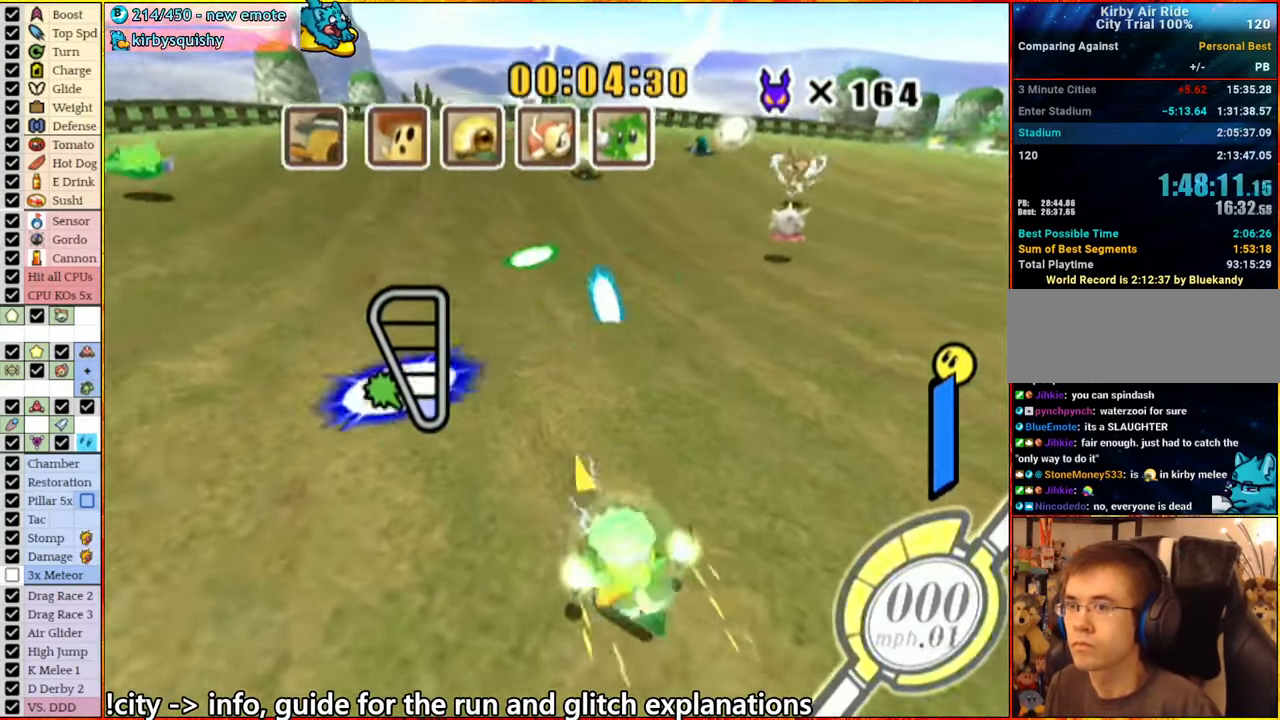
{"buttons": ["A"], "left_stick": "down-right", "right_stick": "center", "events": [[100, "left_stick", "up"], [216, "left_stick", "right"], [333, "left_stick", "left"], [500, "left_stick", "down-right"]]}